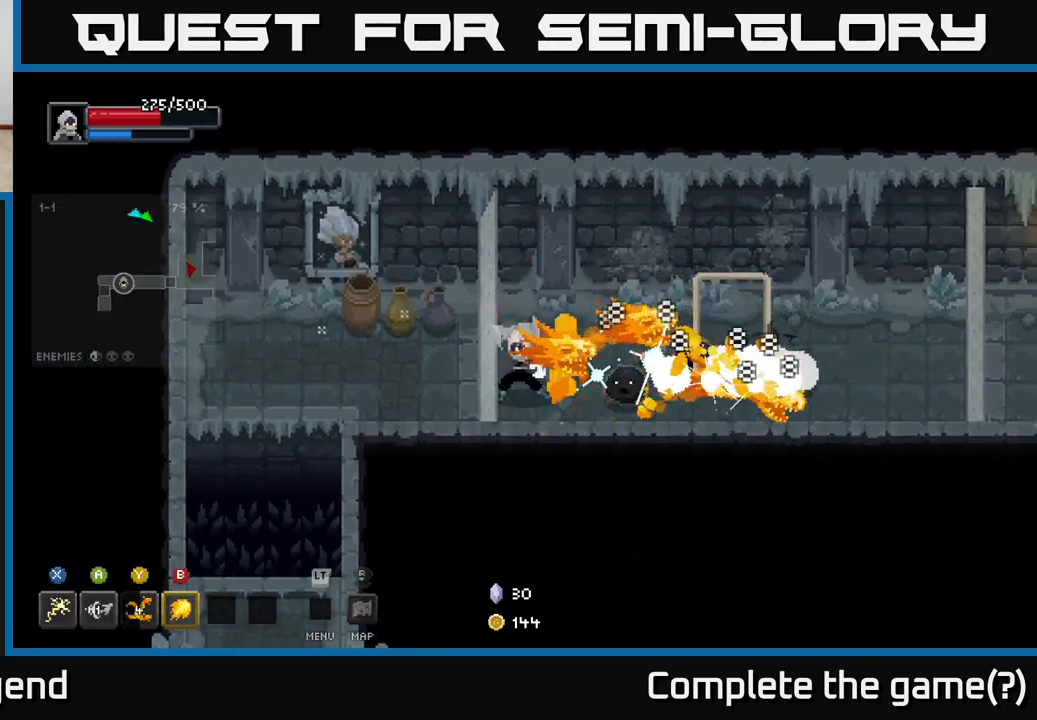
Gameplay with a controller (Xbox layout); each line is a JSON object with the inputs held at the frame after it. "events" lists button and stick changes between this image and that frame as [ms after this image, input, new state], when the widget could be followed in between.
{"buttons": [], "left_stick": "right", "right_stick": "center", "events": []}
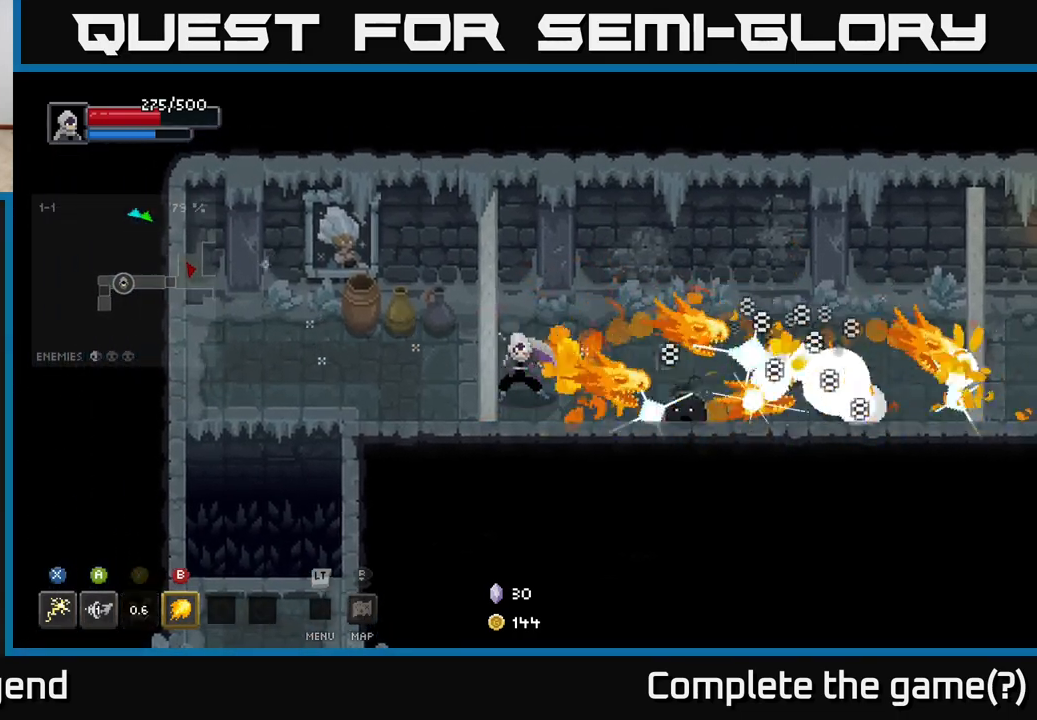
{"buttons": [], "left_stick": "right", "right_stick": "center", "events": [[133, "B", "down"], [250, "B", "up"]]}
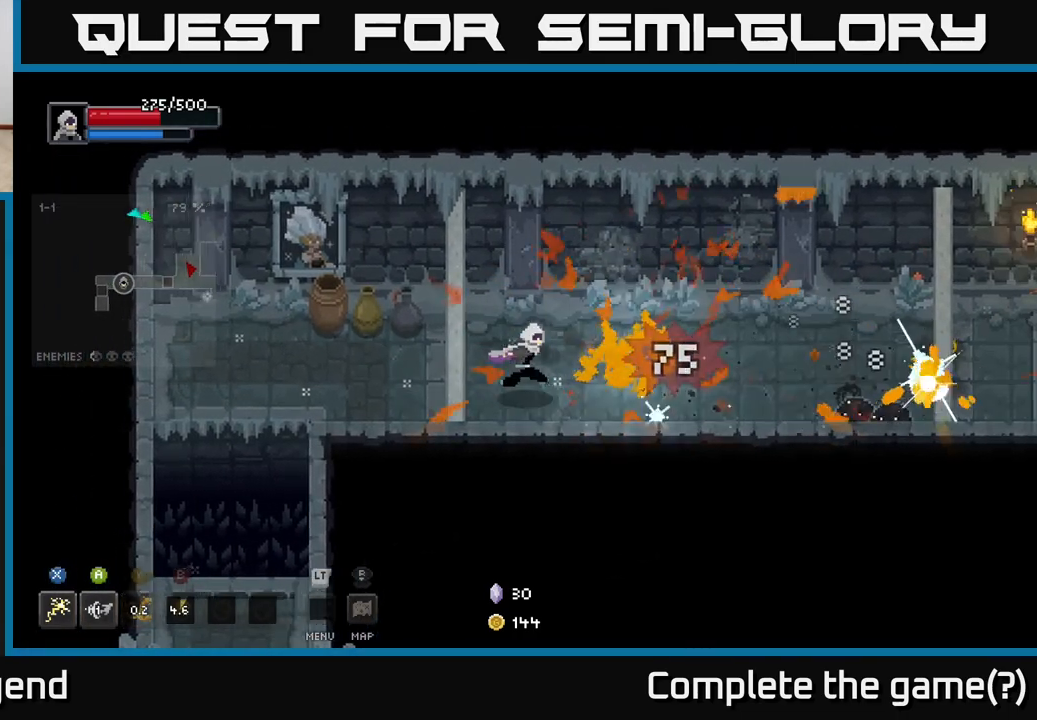
{"buttons": [], "left_stick": "right", "right_stick": "center", "events": []}
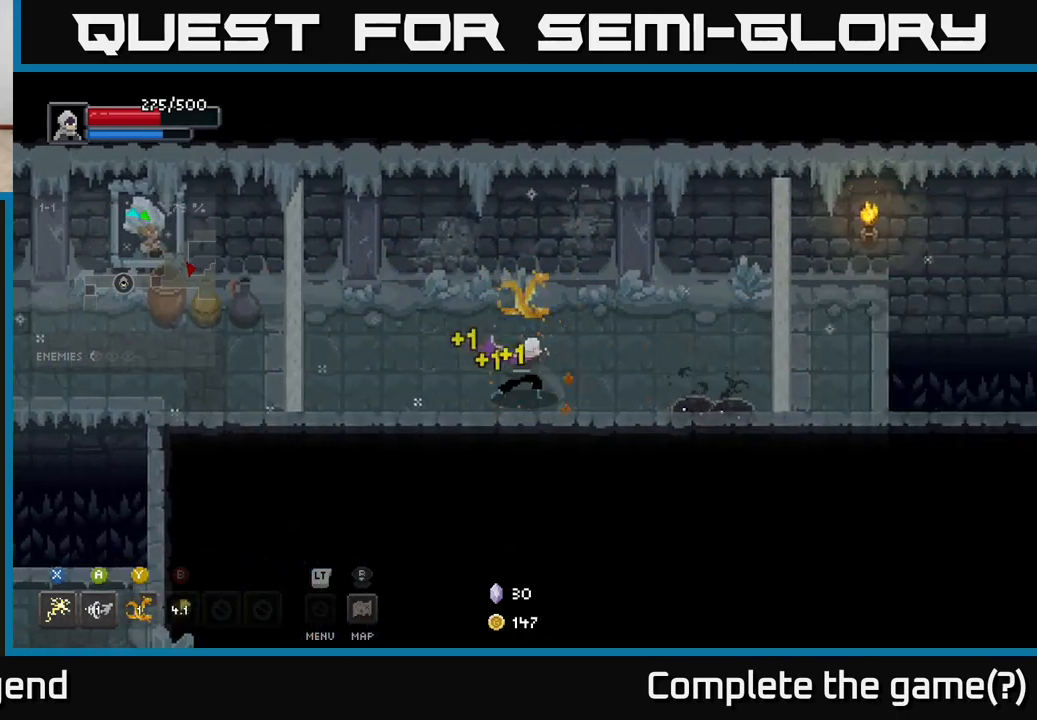
{"buttons": [], "left_stick": "right", "right_stick": "center", "events": [[33, "X", "down"], [500, "X", "up"]]}
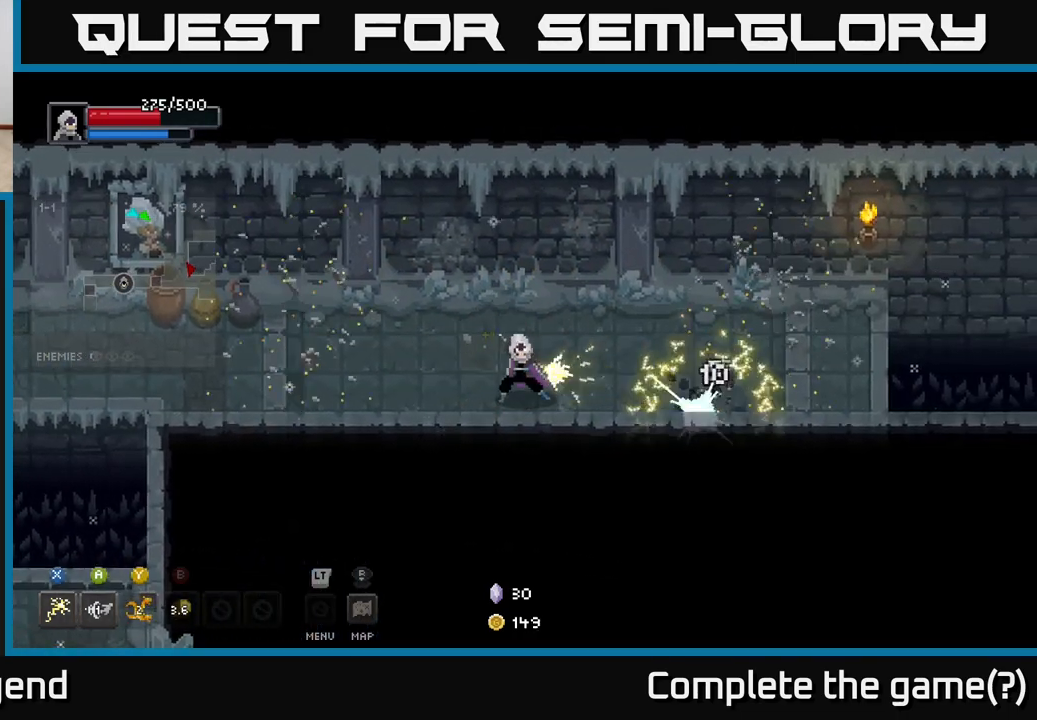
{"buttons": ["X"], "left_stick": "right", "right_stick": "center", "events": [[200, "X", "down"]]}
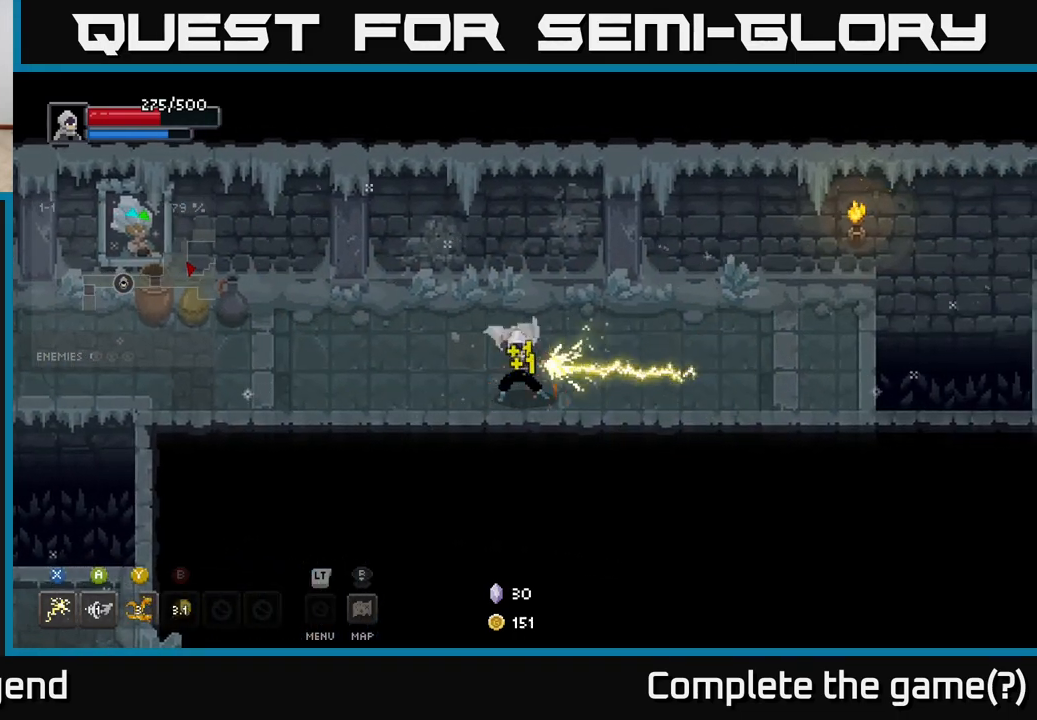
{"buttons": [], "left_stick": "left", "right_stick": "center", "events": [[50, "X", "up"], [83, "left_stick", "left"]]}
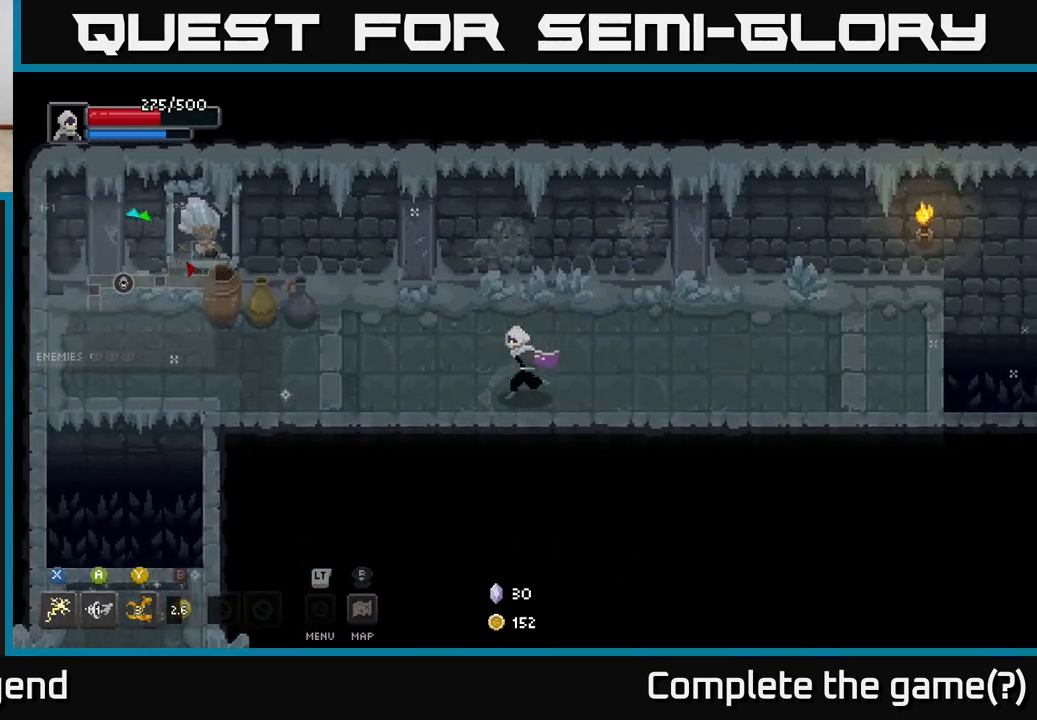
{"buttons": [], "left_stick": "left", "right_stick": "center", "events": []}
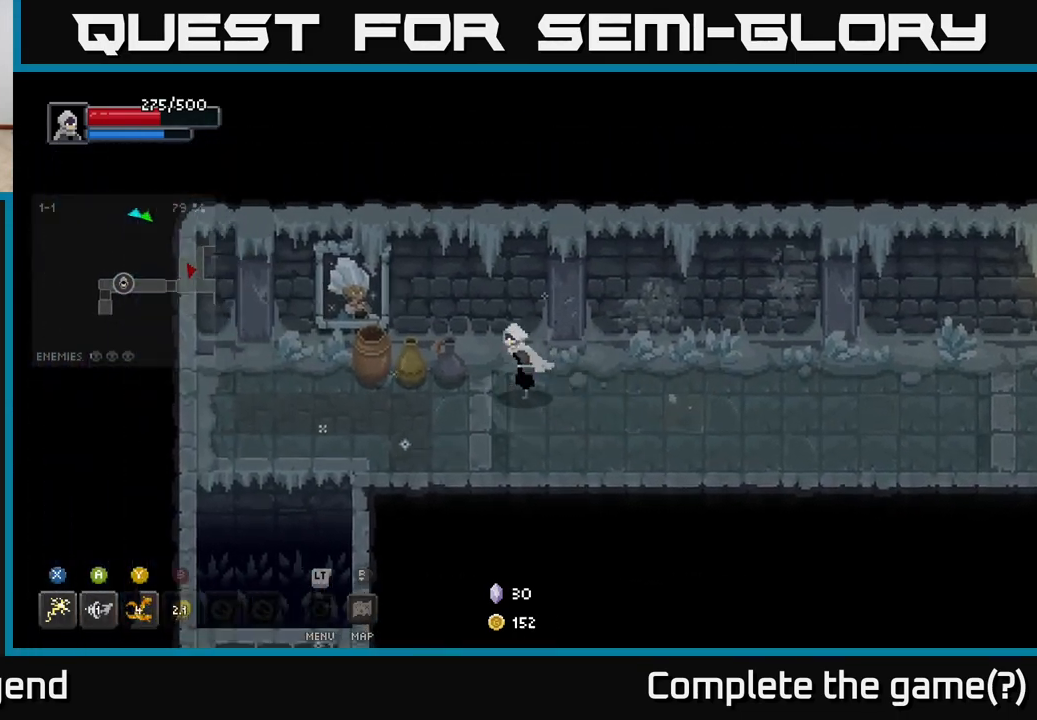
{"buttons": [], "left_stick": "left", "right_stick": "center", "events": []}
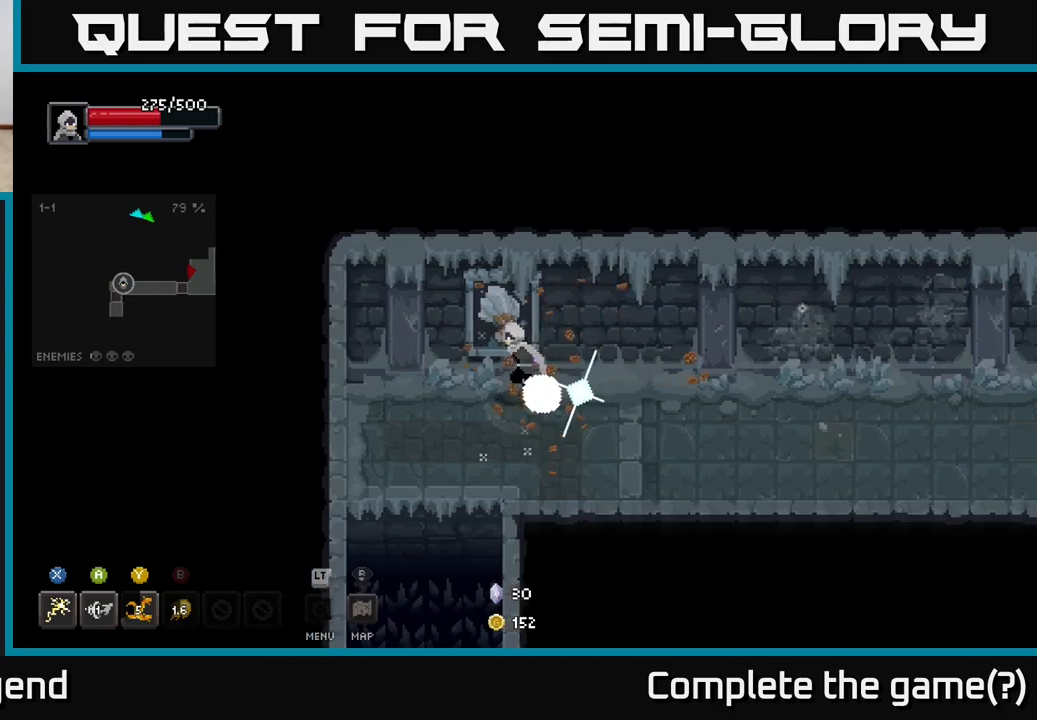
{"buttons": ["A"], "left_stick": "down", "right_stick": "center", "events": [[133, "left_stick", "down-left"], [267, "left_stick", "down"], [500, "A", "down"]]}
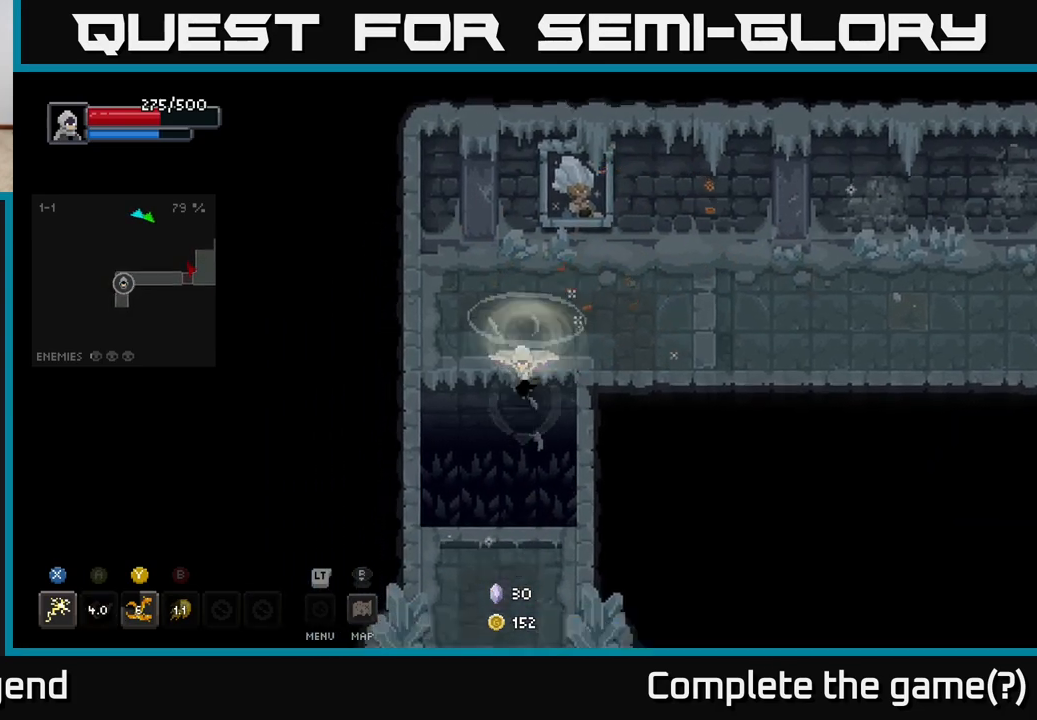
{"buttons": [], "left_stick": "down", "right_stick": "center", "events": [[200, "A", "up"]]}
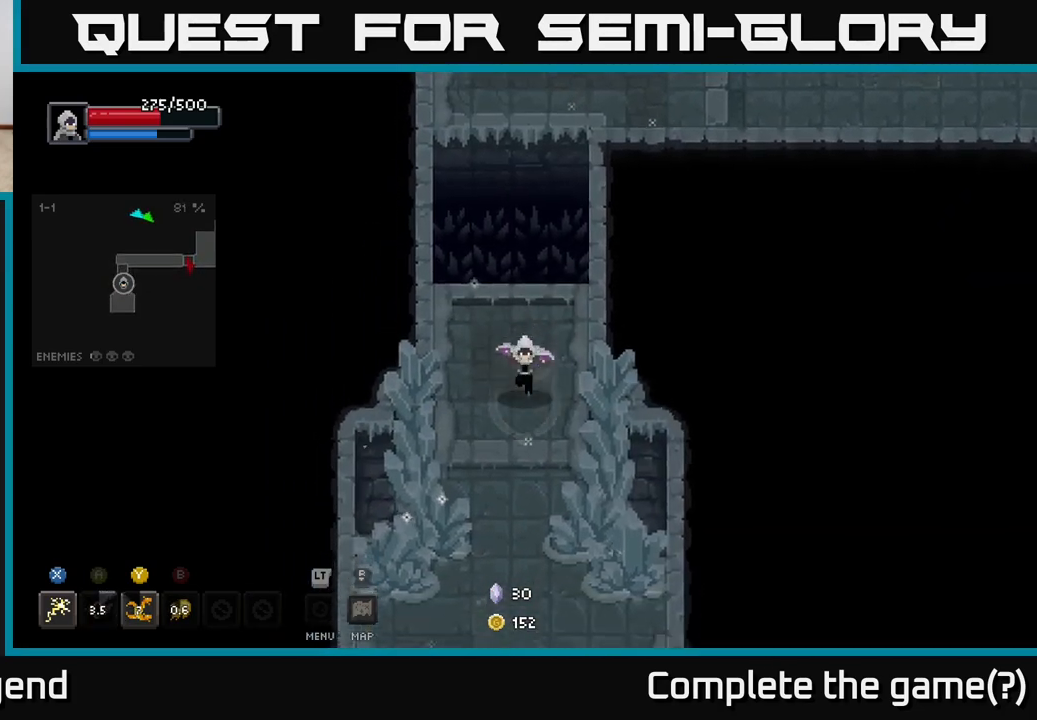
{"buttons": [], "left_stick": "down", "right_stick": "center", "events": []}
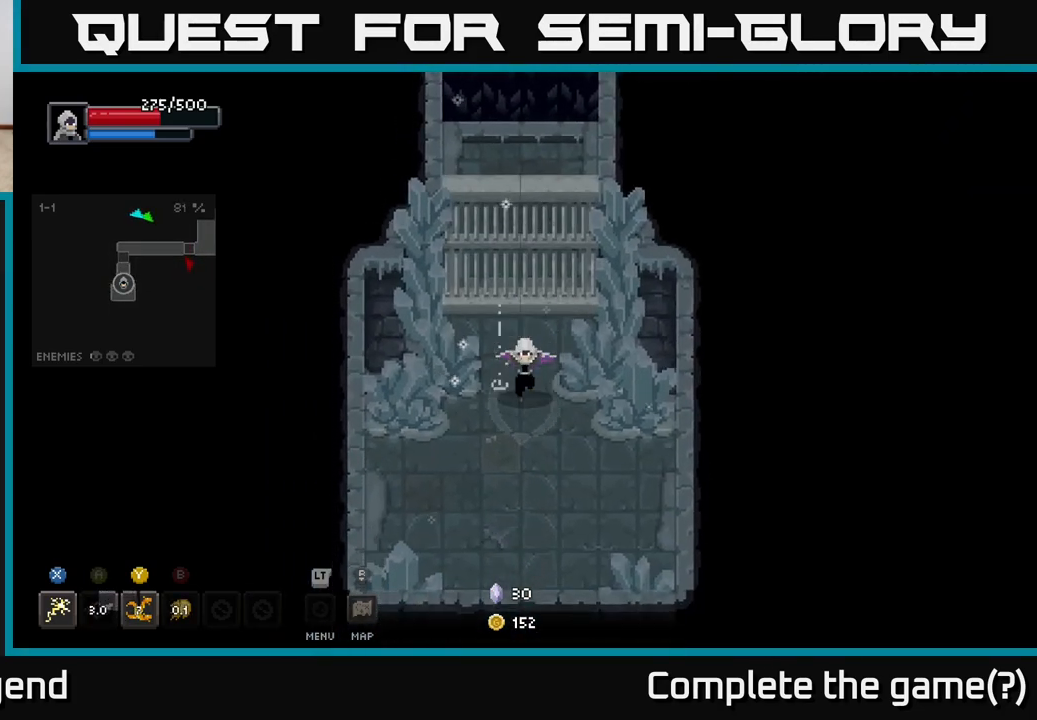
{"buttons": [], "left_stick": "down", "right_stick": "center", "events": []}
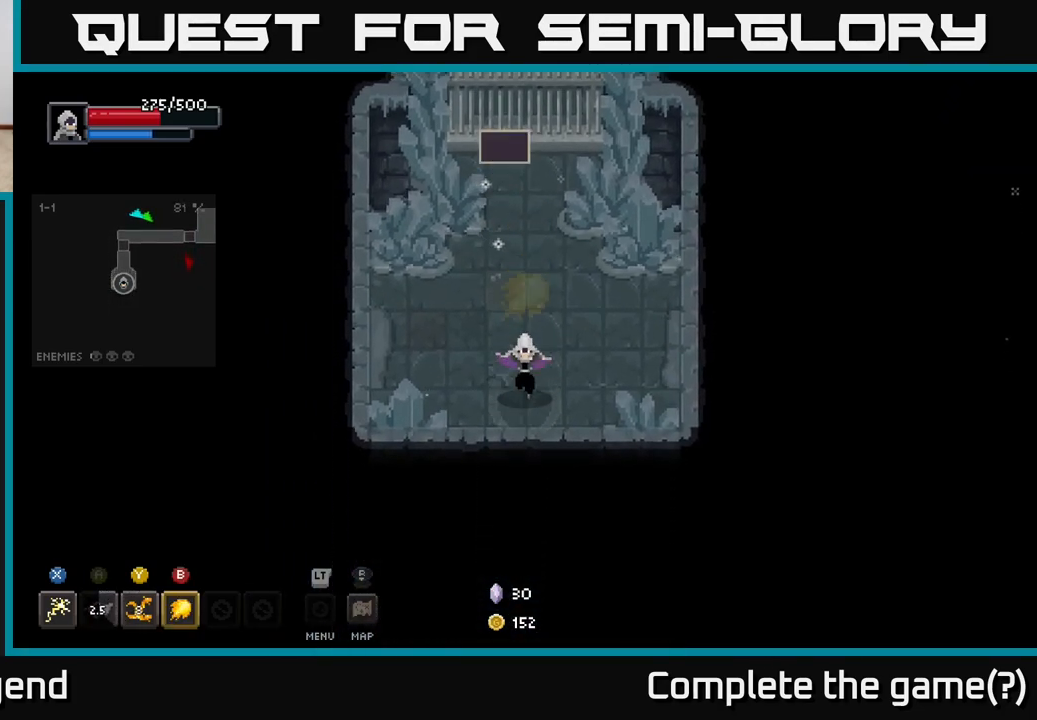
{"buttons": [], "left_stick": "center", "right_stick": "center", "events": [[100, "left_stick", "down-right"], [217, "left_stick", "right"], [450, "left_stick", "center"]]}
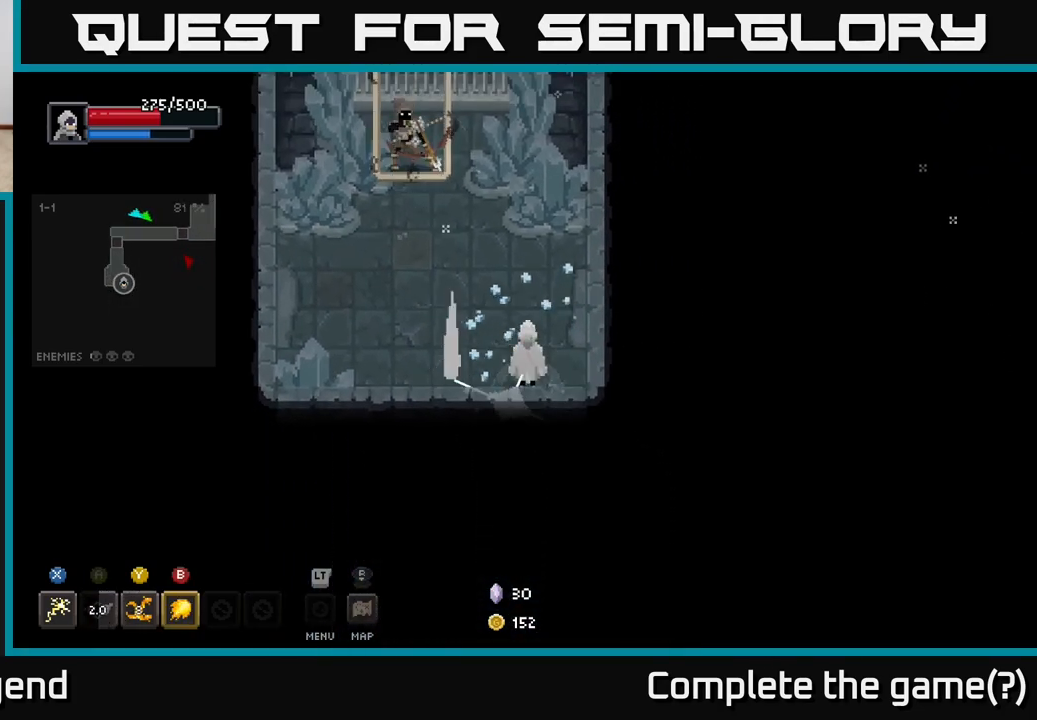
{"buttons": [], "left_stick": "up", "right_stick": "center", "events": [[100, "left_stick", "up-left"], [267, "B", "down"], [367, "B", "up"], [500, "left_stick", "up"]]}
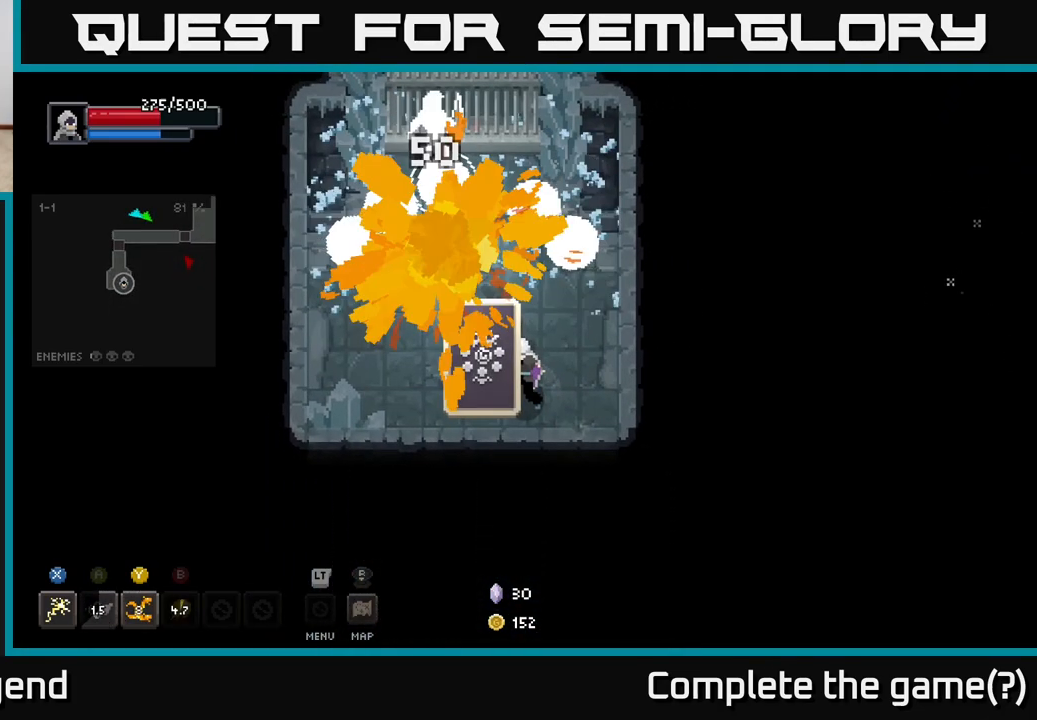
{"buttons": ["X"], "left_stick": "up-left", "right_stick": "center", "events": [[100, "left_stick", "up-left"], [350, "X", "down"]]}
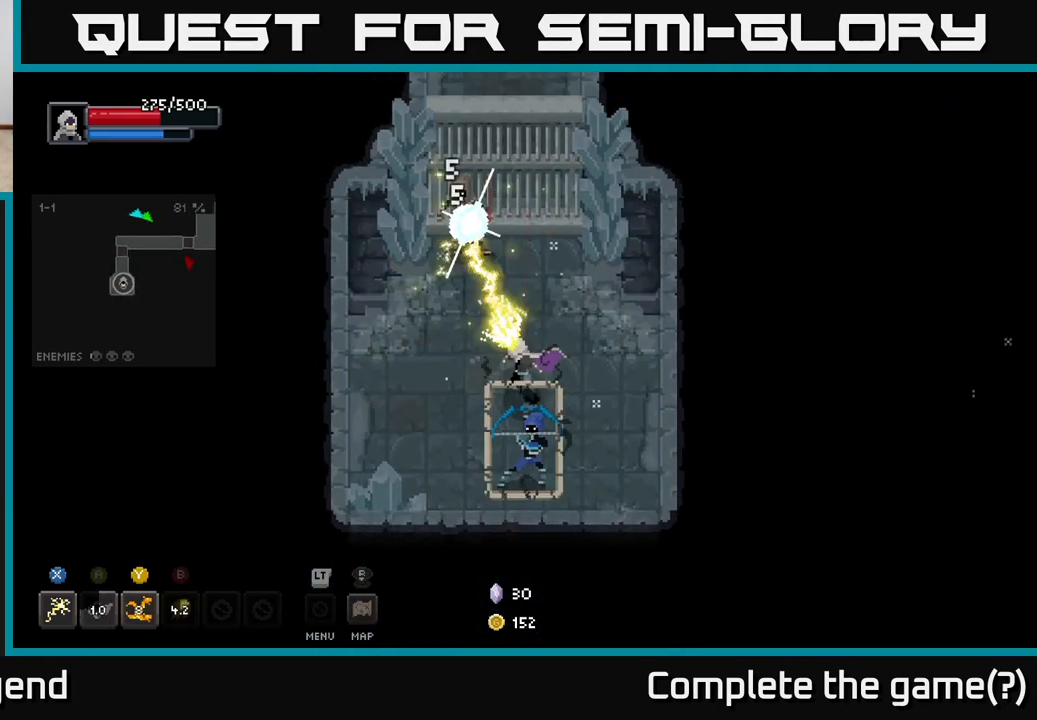
{"buttons": ["Y"], "left_stick": "down", "right_stick": "center", "events": [[333, "X", "up"], [417, "left_stick", "down"], [450, "Y", "down"]]}
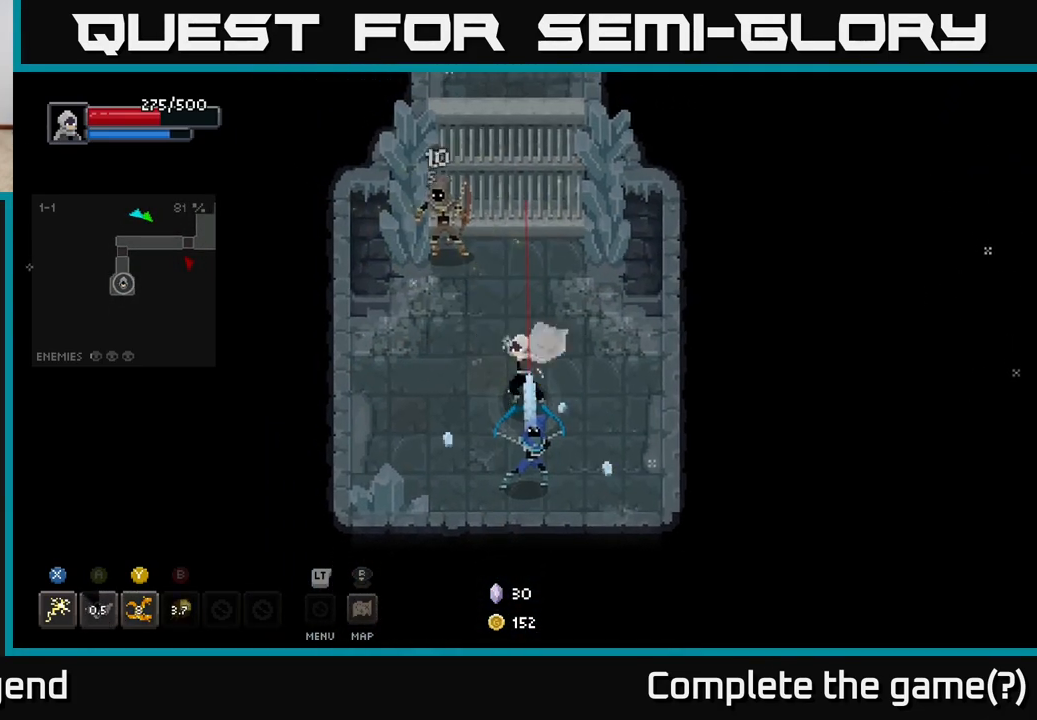
{"buttons": [], "left_stick": "down", "right_stick": "center", "events": [[50, "Y", "up"]]}
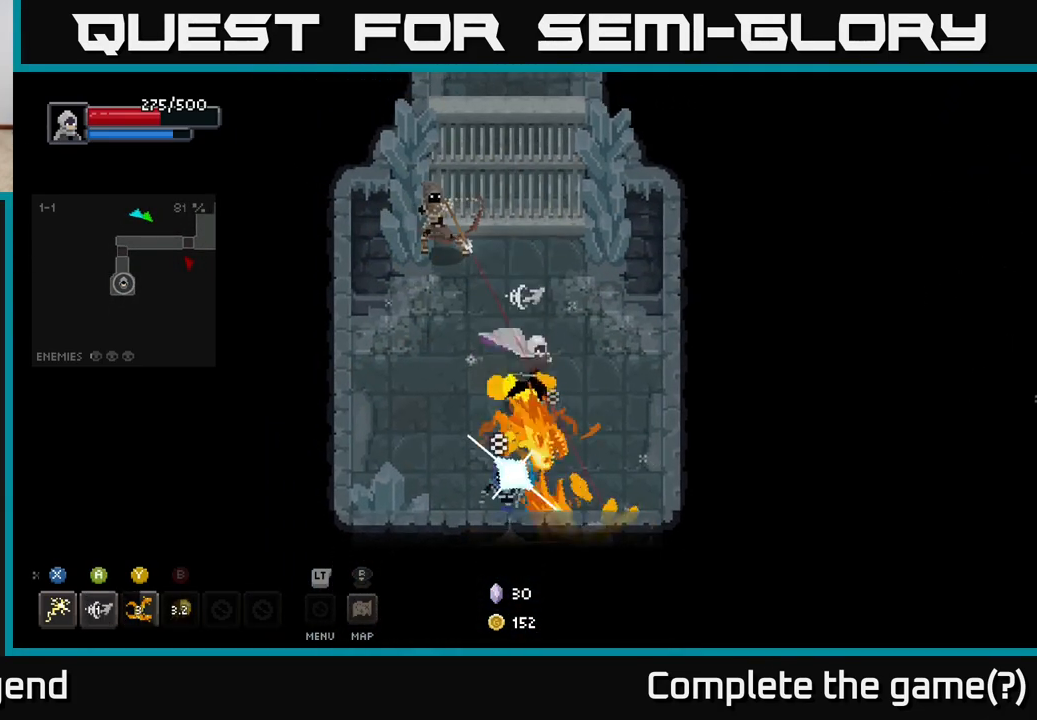
{"buttons": [], "left_stick": "down", "right_stick": "center", "events": []}
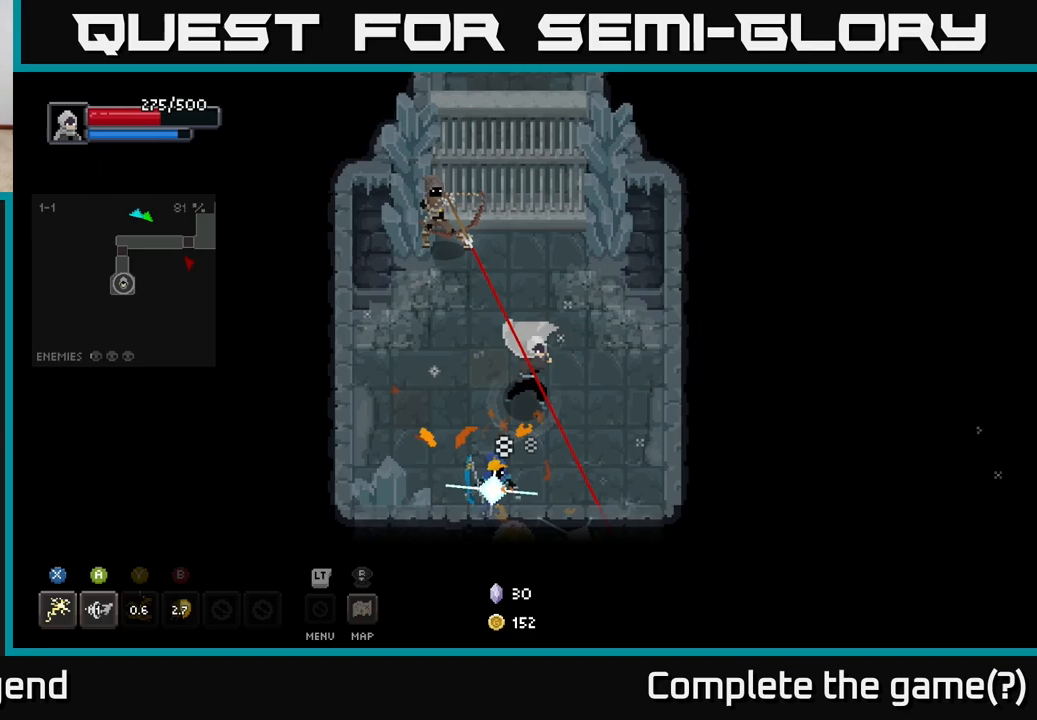
{"buttons": [], "left_stick": "left", "right_stick": "center", "events": [[33, "X", "down"], [183, "A", "down"], [200, "X", "up"], [200, "left_stick", "down-left"], [383, "A", "up"], [450, "left_stick", "left"]]}
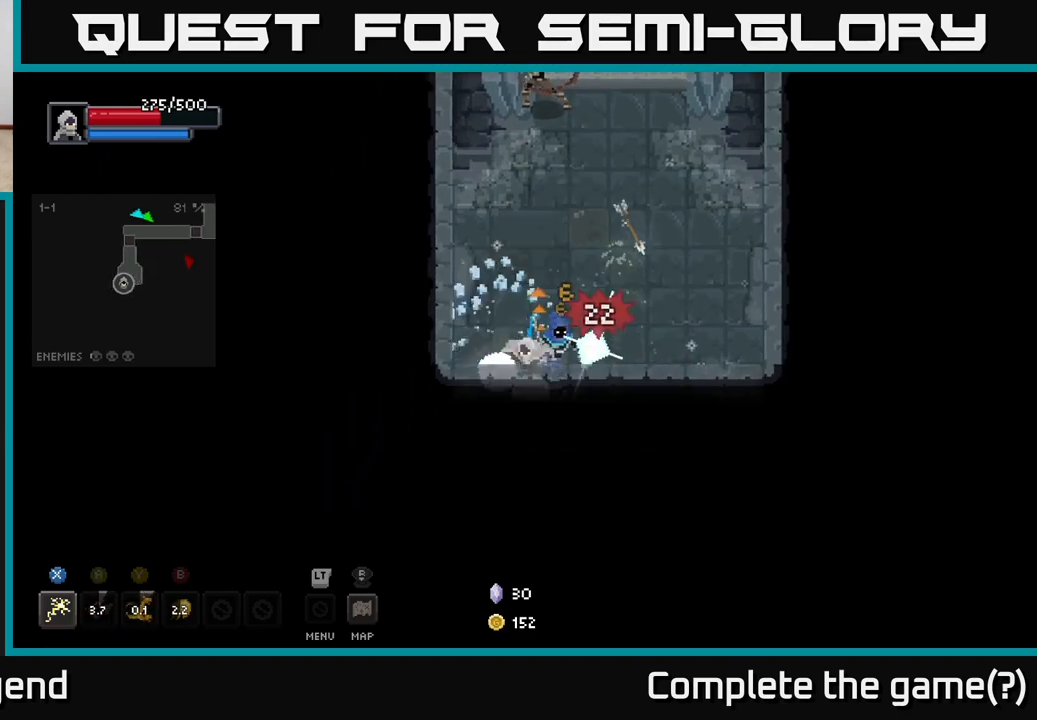
{"buttons": ["X"], "left_stick": "right", "right_stick": "center", "events": [[67, "left_stick", "right"], [167, "X", "down"]]}
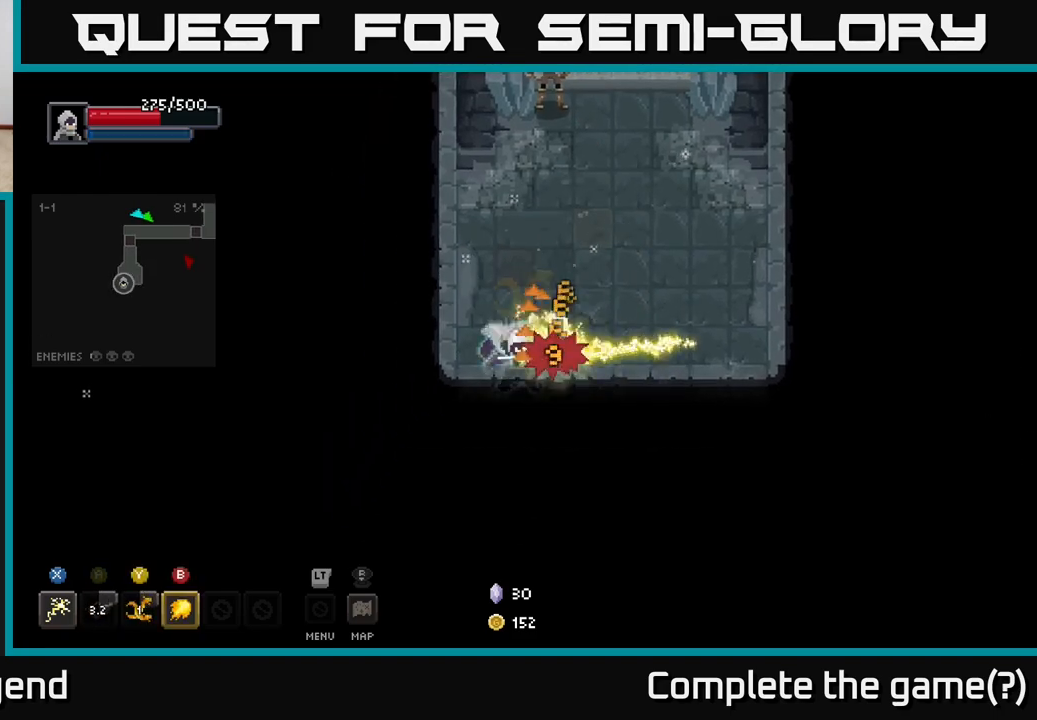
{"buttons": ["X"], "left_stick": "right", "right_stick": "center", "events": [[233, "X", "up"], [400, "X", "down"]]}
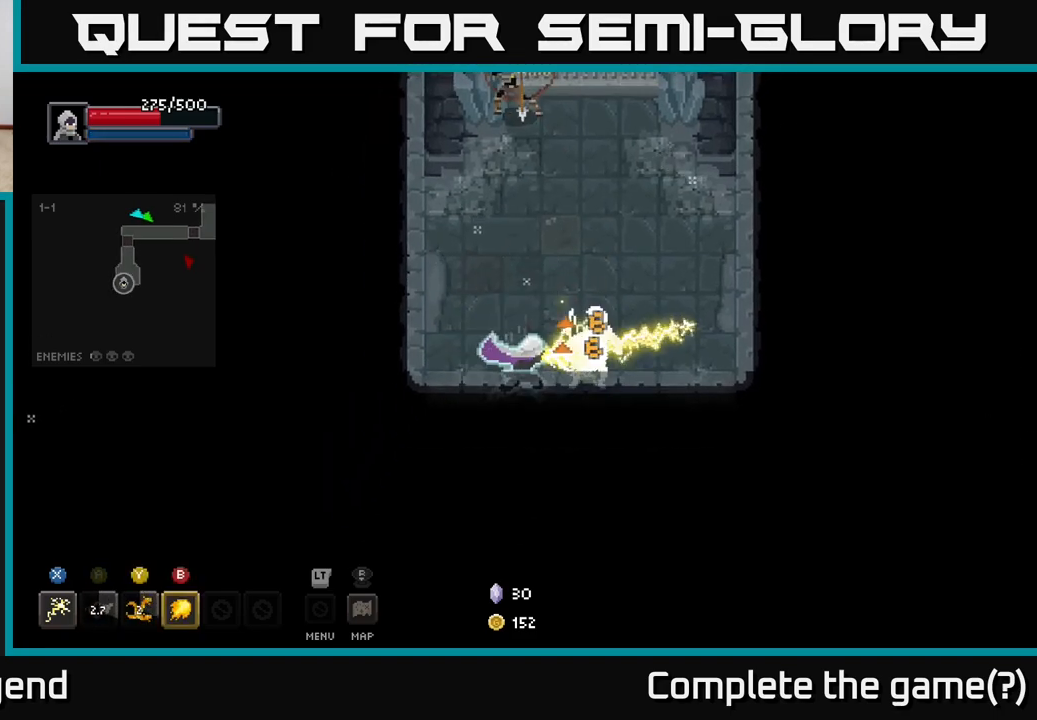
{"buttons": [], "left_stick": "right", "right_stick": "center", "events": [[433, "X", "up"]]}
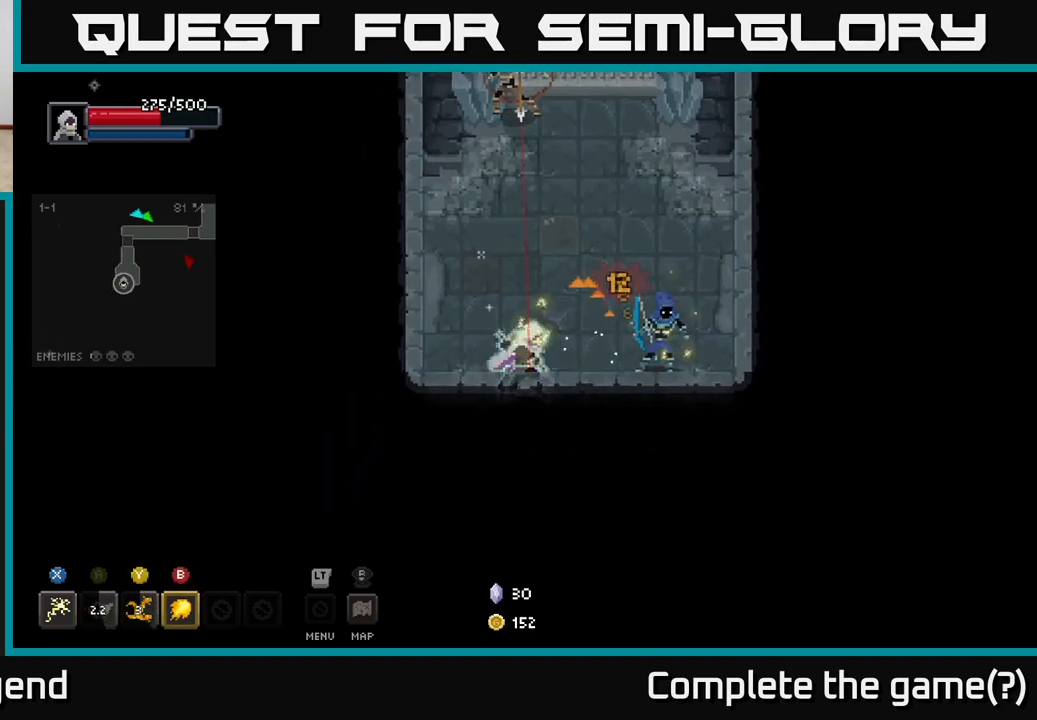
{"buttons": ["X"], "left_stick": "right", "right_stick": "center", "events": [[83, "X", "down"]]}
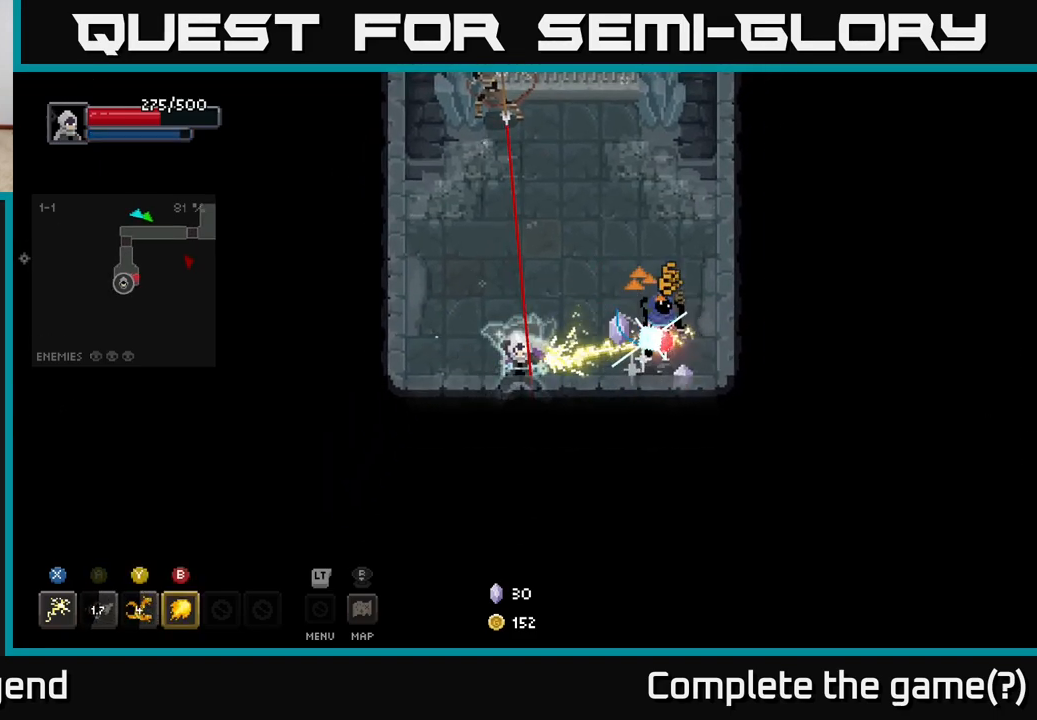
{"buttons": ["X"], "left_stick": "down-left", "right_stick": "center", "events": [[17, "X", "up"], [50, "A", "down"], [167, "A", "up"], [383, "left_stick", "down-left"], [467, "X", "down"]]}
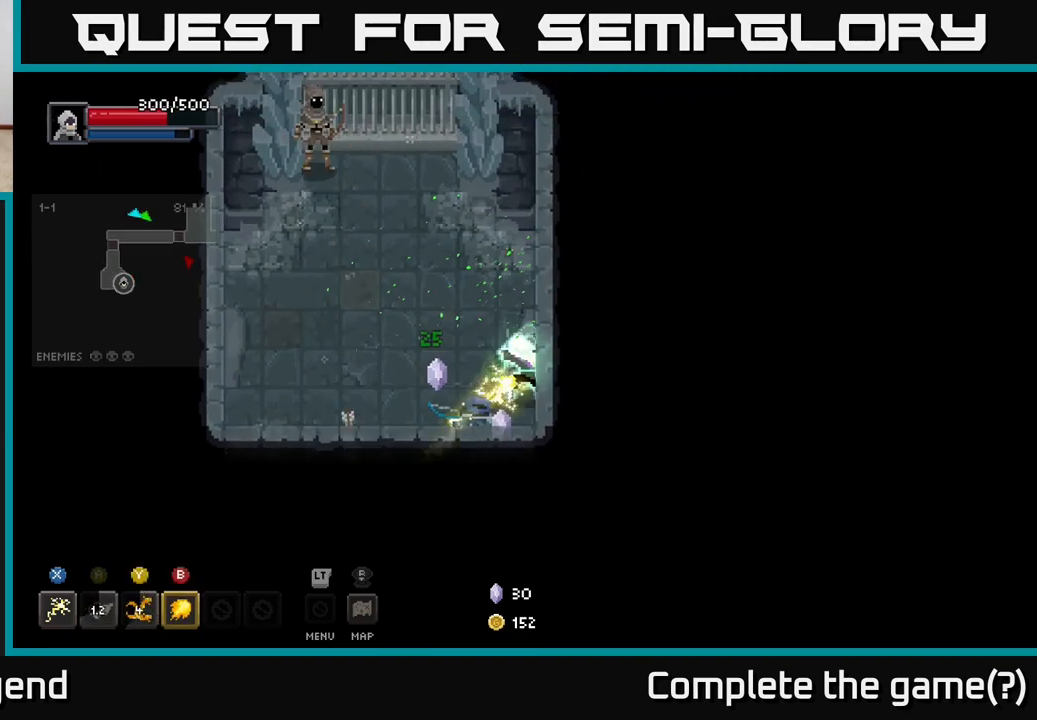
{"buttons": [], "left_stick": "left", "right_stick": "center", "events": [[133, "X", "up"], [133, "left_stick", "up-left"], [417, "left_stick", "left"]]}
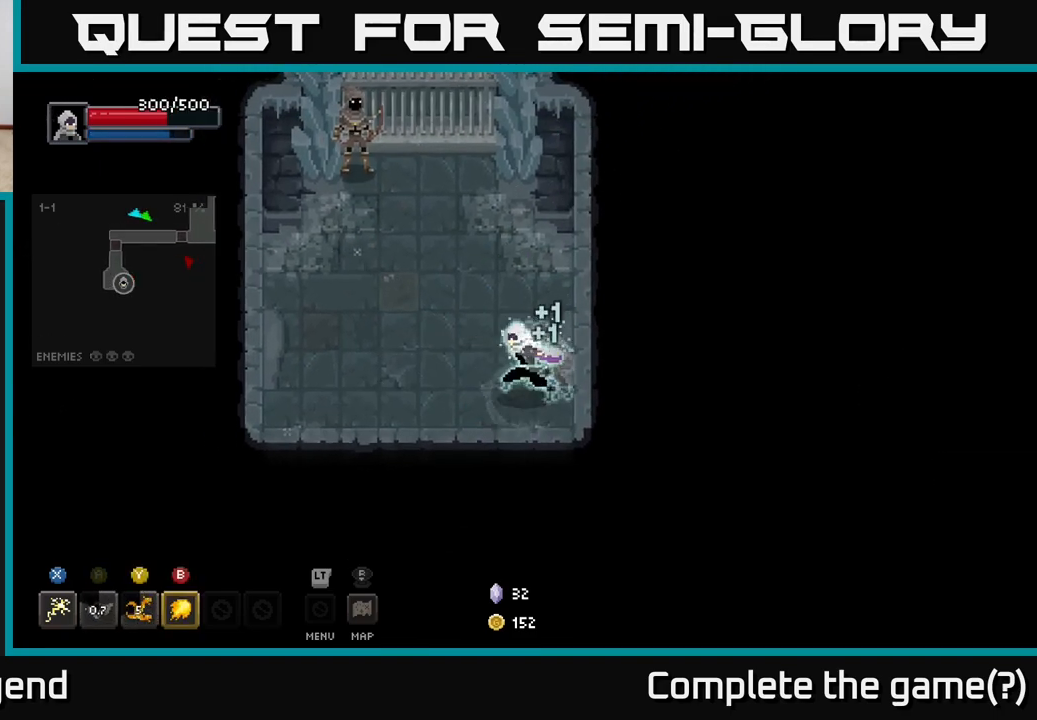
{"buttons": ["X"], "left_stick": "up-left", "right_stick": "center", "events": [[33, "left_stick", "up-left"], [367, "X", "down"]]}
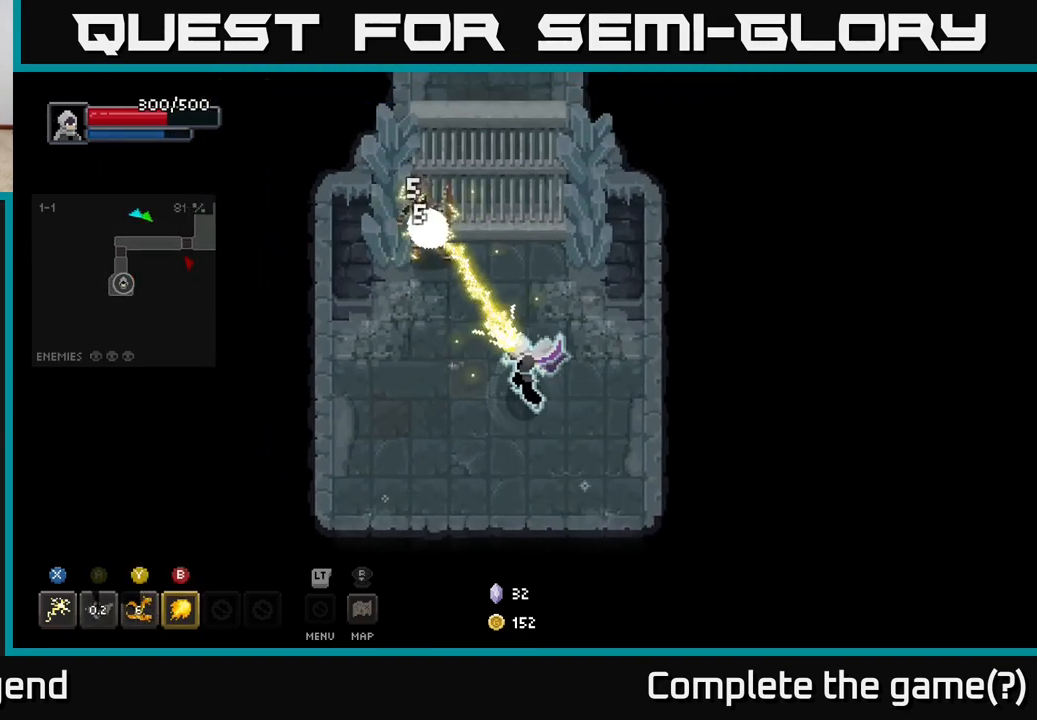
{"buttons": [], "left_stick": "up-left", "right_stick": "center", "events": [[367, "X", "up"]]}
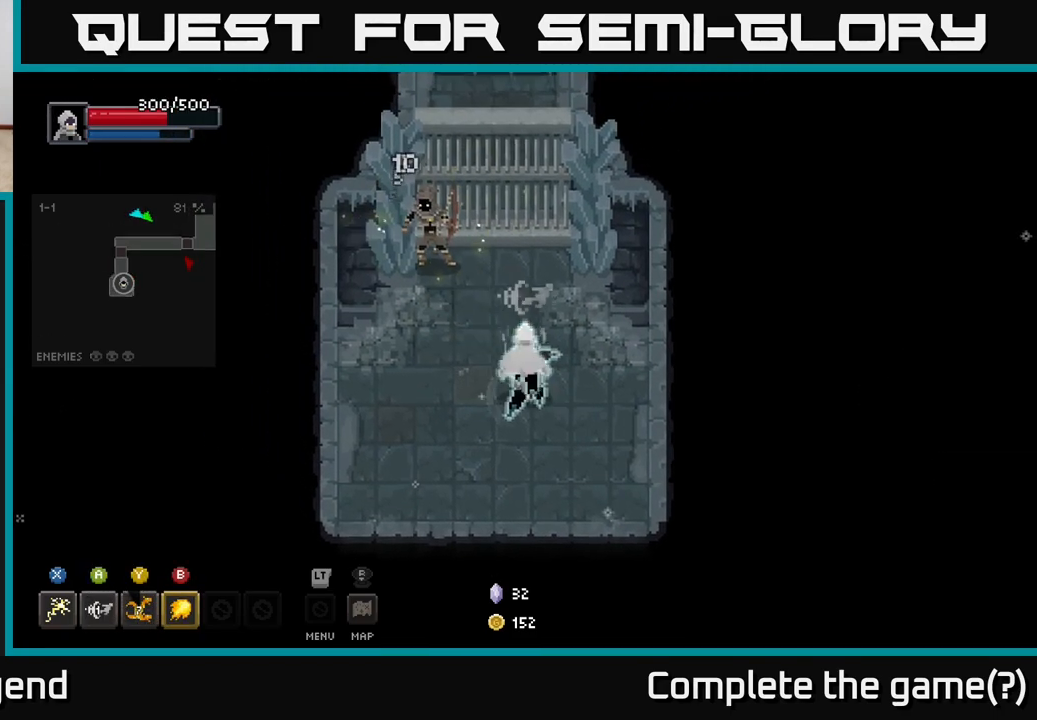
{"buttons": ["X"], "left_stick": "up-left", "right_stick": "center", "events": [[117, "X", "down"]]}
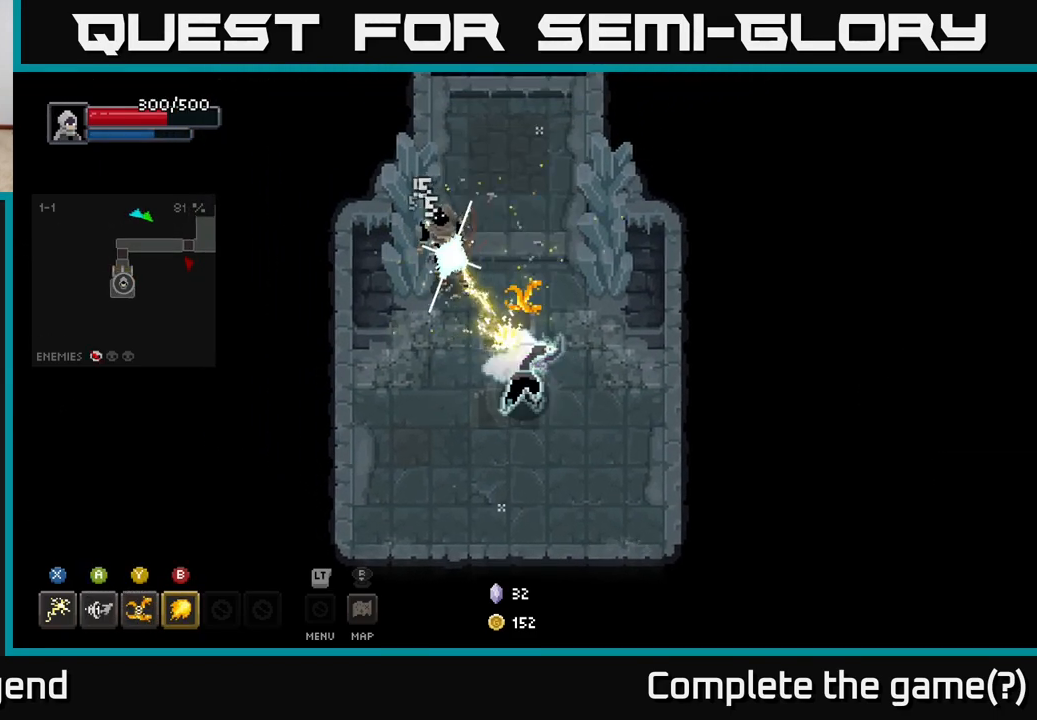
{"buttons": ["X"], "left_stick": "up-left", "right_stick": "center", "events": [[117, "X", "up"], [267, "X", "down"]]}
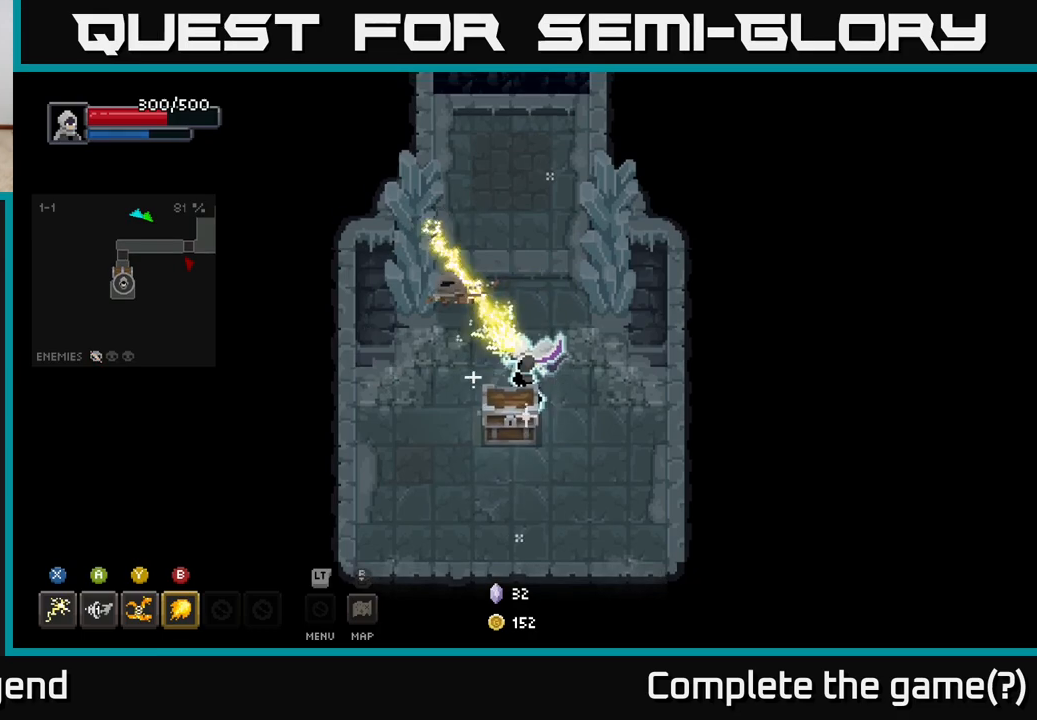
{"buttons": ["X"], "left_stick": "down", "right_stick": "center", "events": [[50, "X", "up"], [200, "left_stick", "center"], [250, "left_stick", "down"], [317, "X", "down"]]}